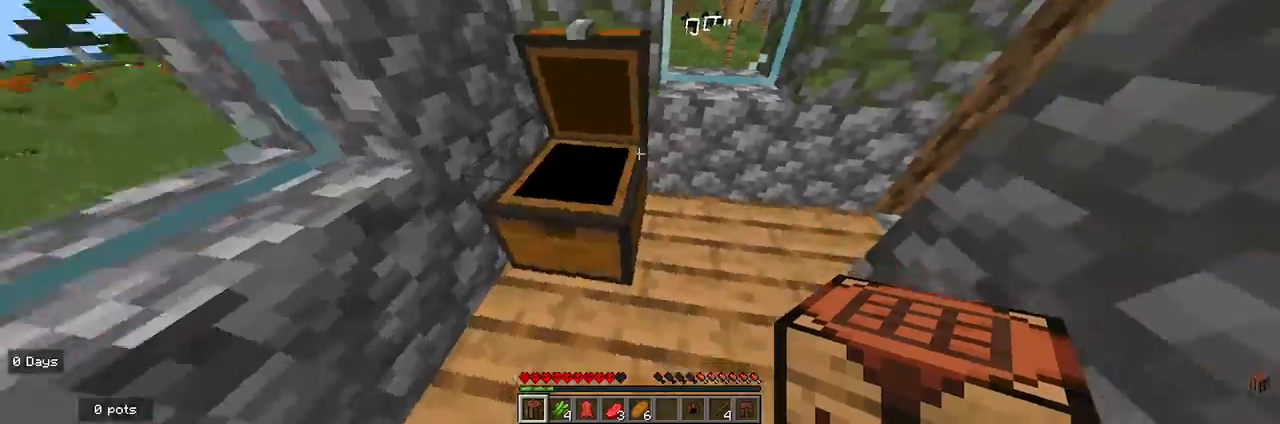
Gameplay with keyboard and mouse; each line is a JSON object with the keys and mouse buttons held at the frame after it. "events" lists presses ("down") and releases ("up") of "a", "d", "s", "w", "mouse_left" and "mouse_right" between this image and that frame as [ms after this image, input, new state], when the widget could be followed in between. "mouse_left", "mouse_right" = the "left", "right" buttons of the "mouse" list. No other keys are recorded. Fast repeated clicks can show as one long hold. Mouse movement is not recorded.
{"keys": ["d"], "mouse": [], "events": [[100, "w", "down"], [233, "w", "up"], [300, "d", "down"]]}
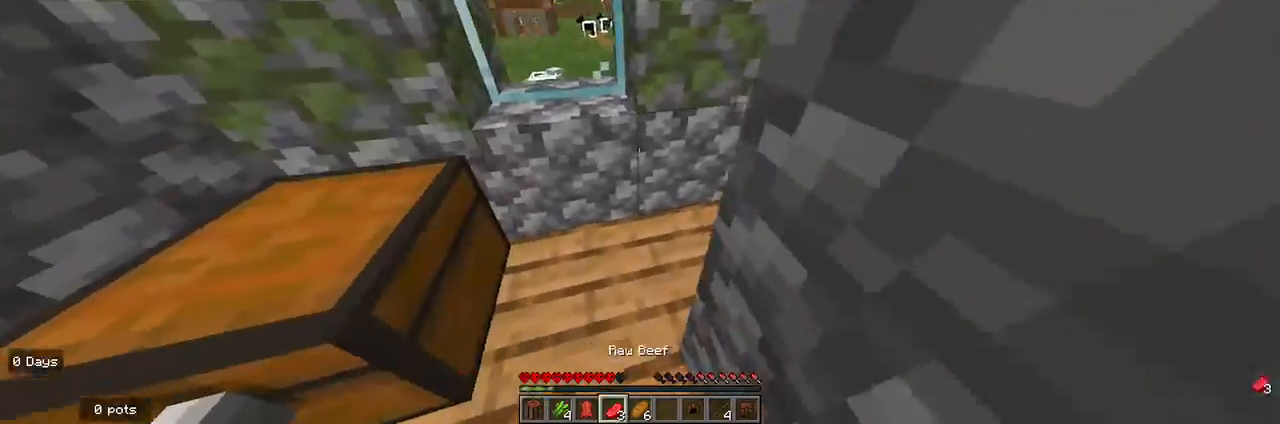
{"keys": ["w"], "mouse": [], "events": [[167, "d", "up"], [200, "w", "down"]]}
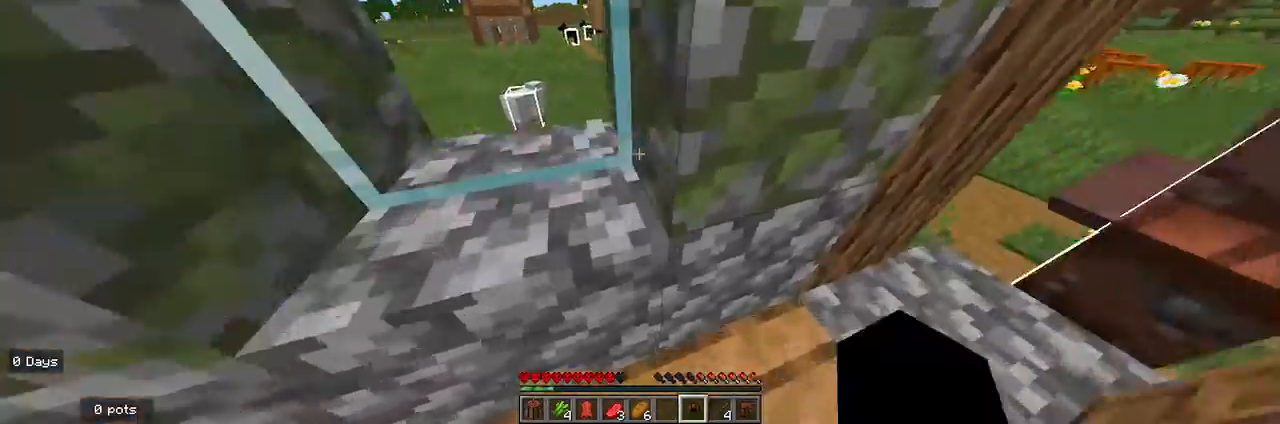
{"keys": ["d", "w"], "mouse": [], "events": [[100, "d", "down"]]}
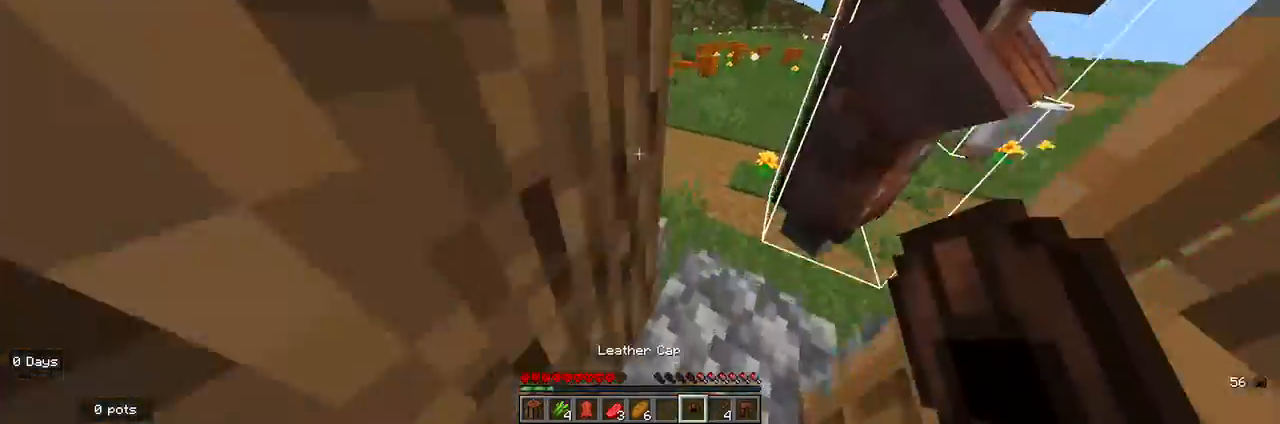
{"keys": ["w"], "mouse": [], "events": [[133, "mouse_right", "down"], [167, "d", "up"], [267, "mouse_right", "up"]]}
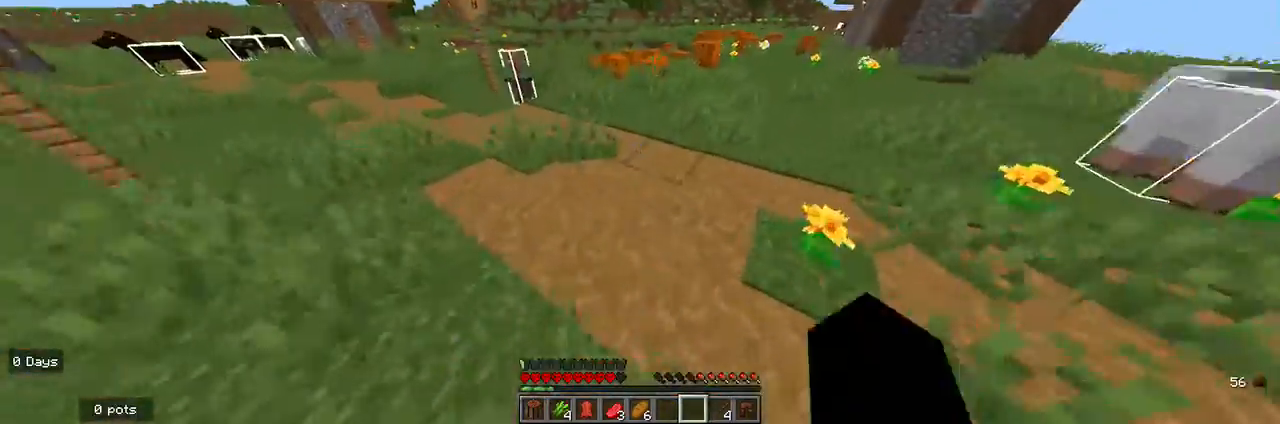
{"keys": ["d", "w"], "mouse": [], "events": [[167, "d", "down"]]}
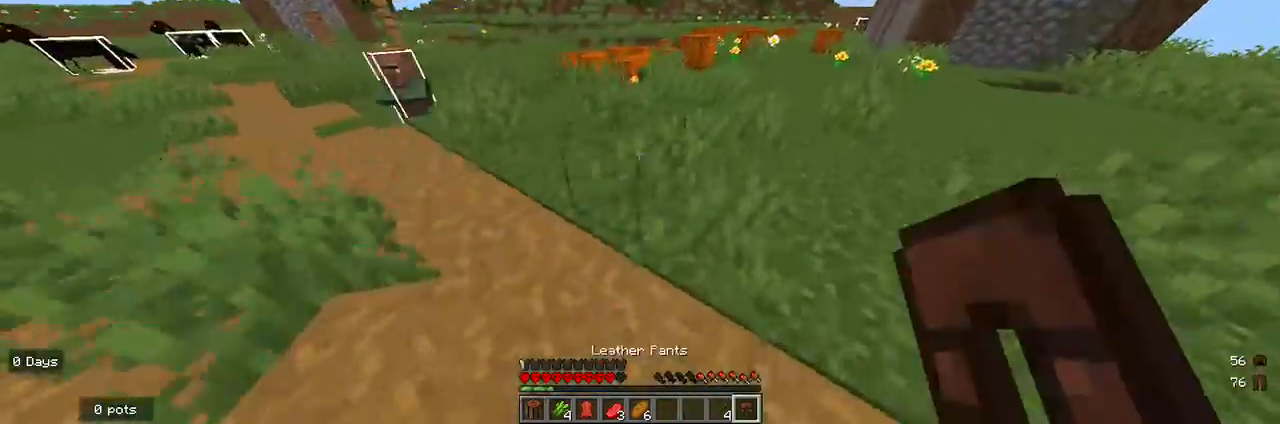
{"keys": ["d", "w"], "mouse": [], "events": [[100, "mouse_right", "down"], [233, "mouse_right", "up"]]}
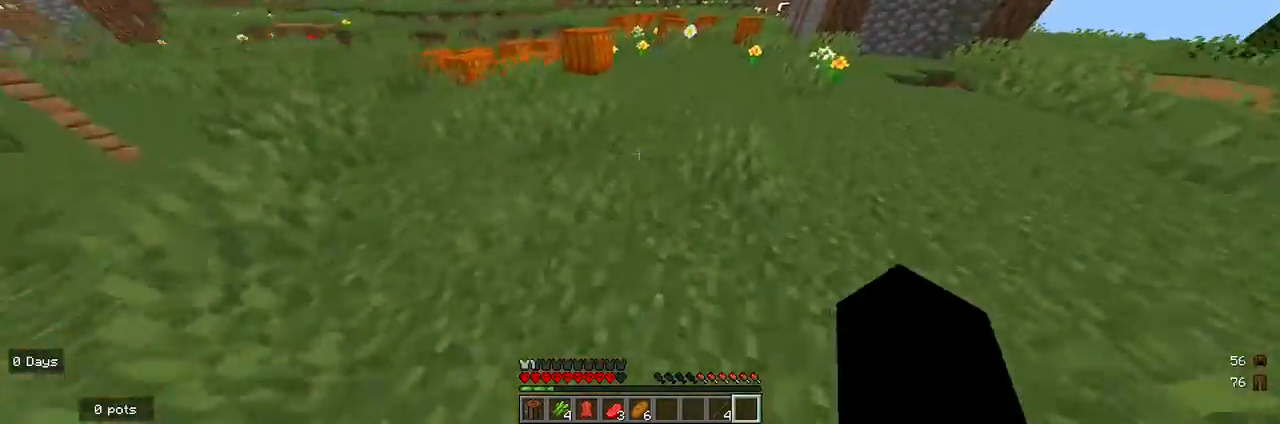
{"keys": ["w"], "mouse": [], "events": [[33, "d", "up"], [67, "w", "up"], [200, "w", "down"], [300, "w", "up"], [367, "w", "down"]]}
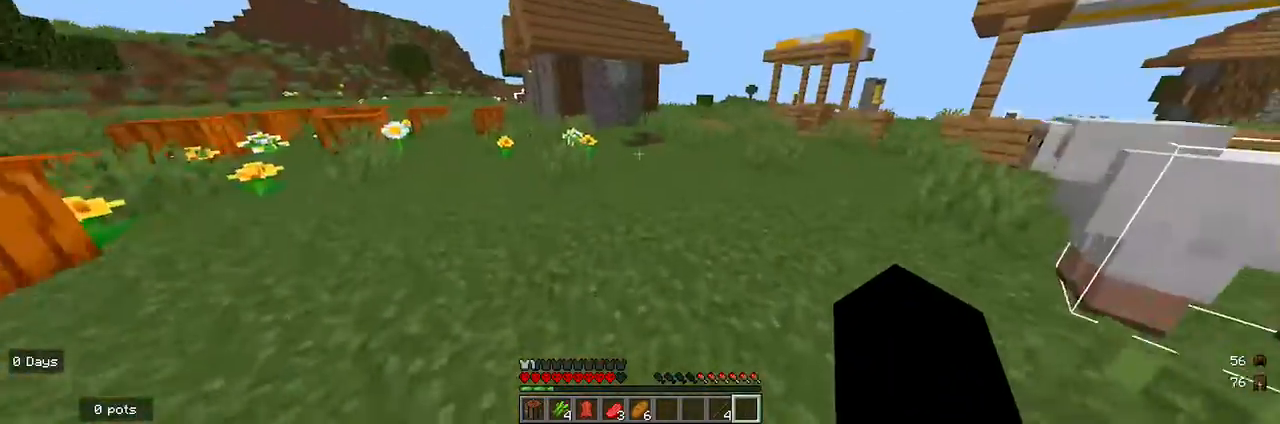
{"keys": ["w"], "mouse": [], "events": []}
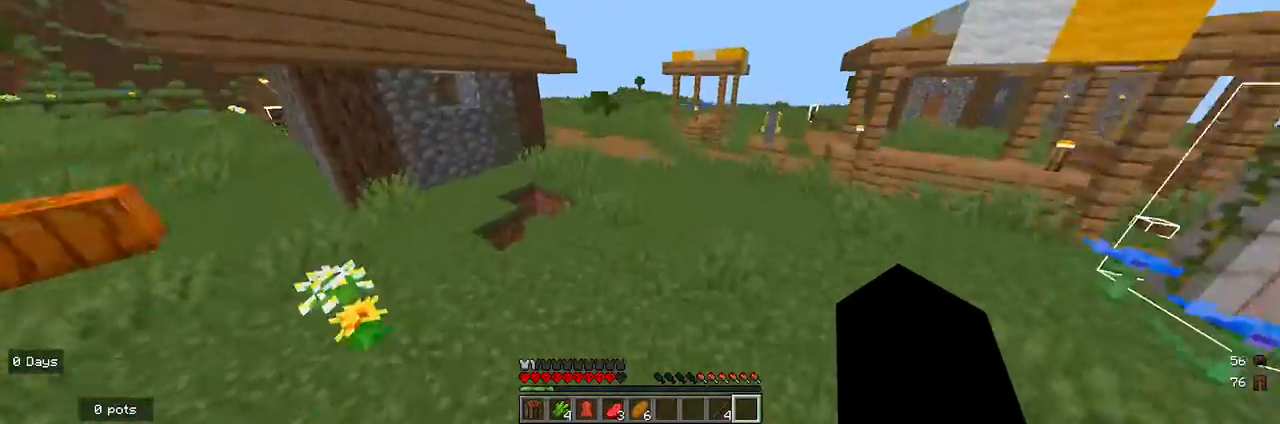
{"keys": ["w"], "mouse": [], "events": []}
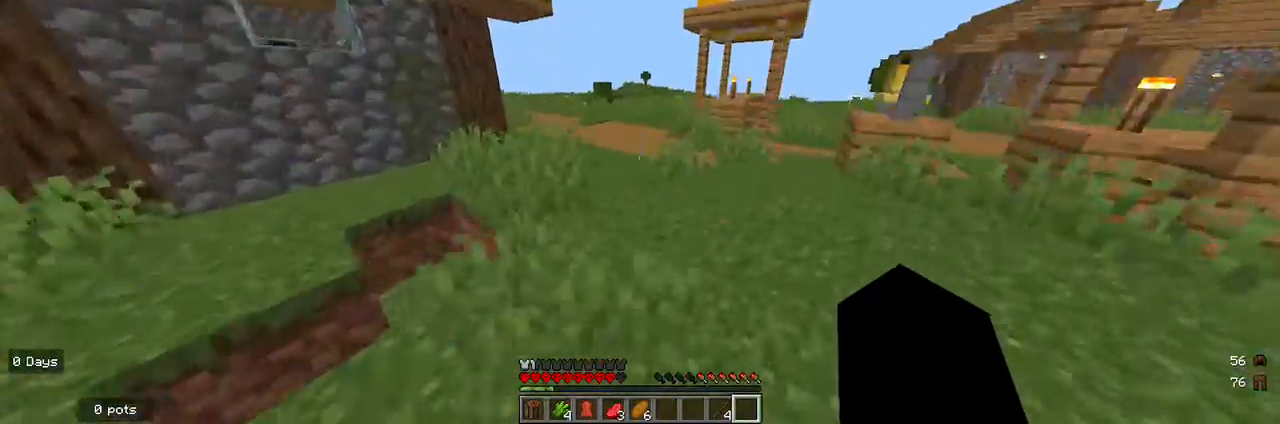
{"keys": ["w"], "mouse": [], "events": []}
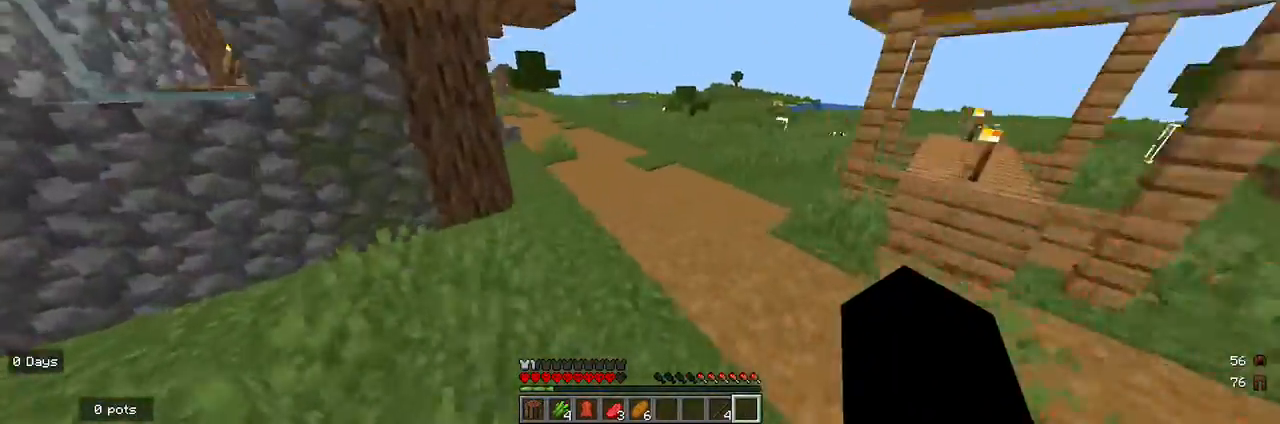
{"keys": ["w"], "mouse": [], "events": []}
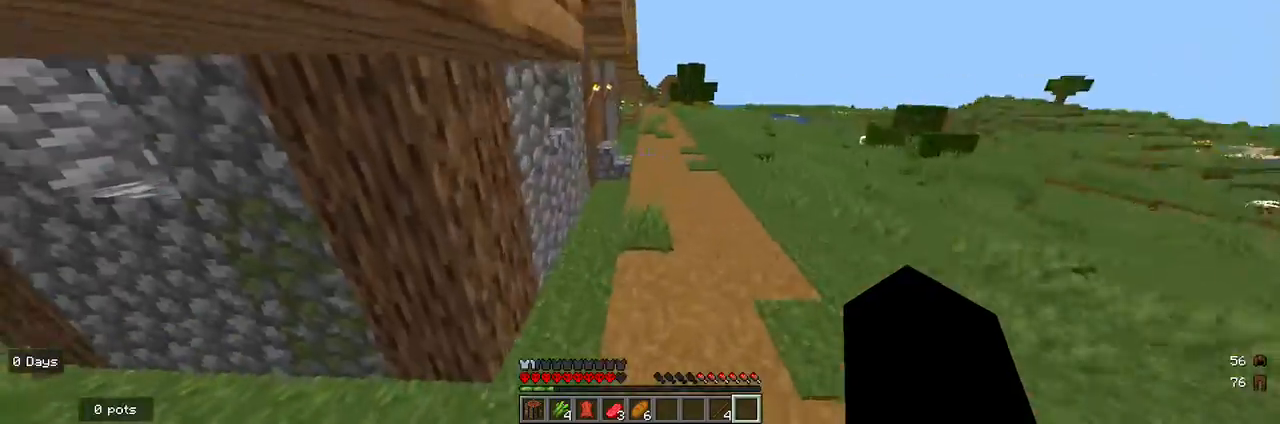
{"keys": ["d", "w"], "mouse": [], "events": [[400, "d", "down"]]}
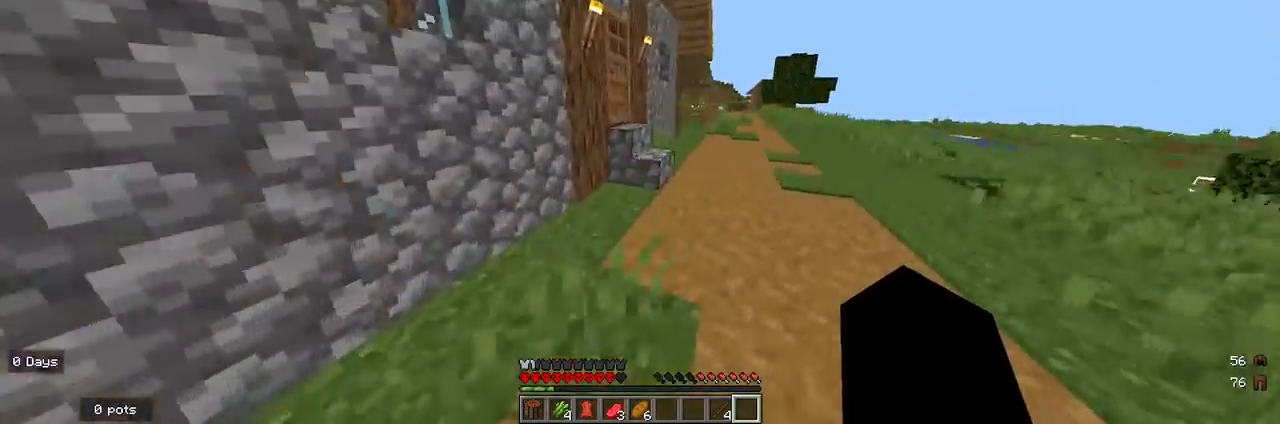
{"keys": ["d", "w"], "mouse": [], "events": [[267, "d", "up"], [433, "d", "down"]]}
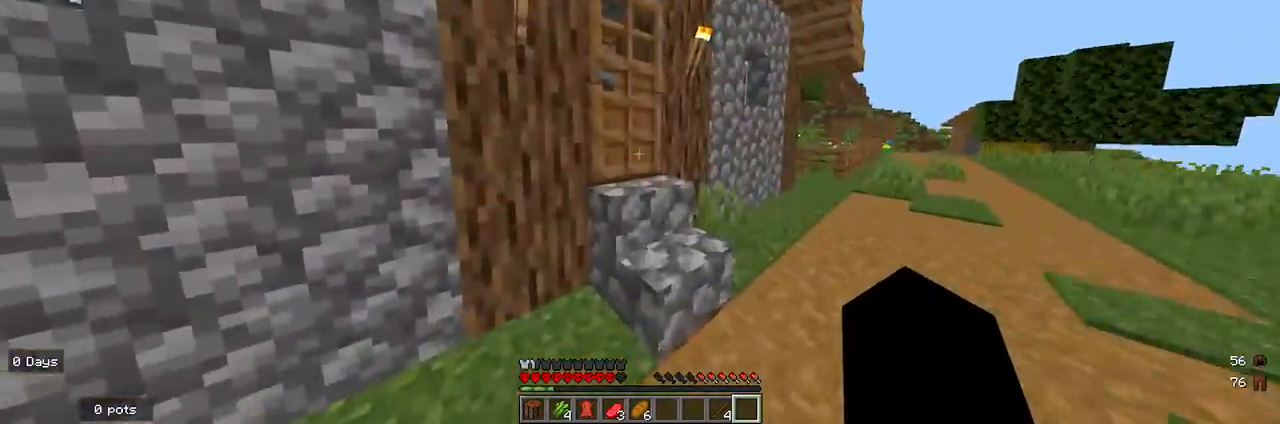
{"keys": [], "mouse": [], "events": [[100, "d", "up"], [200, "mouse_right", "down"], [267, "mouse_right", "up"], [500, "w", "up"]]}
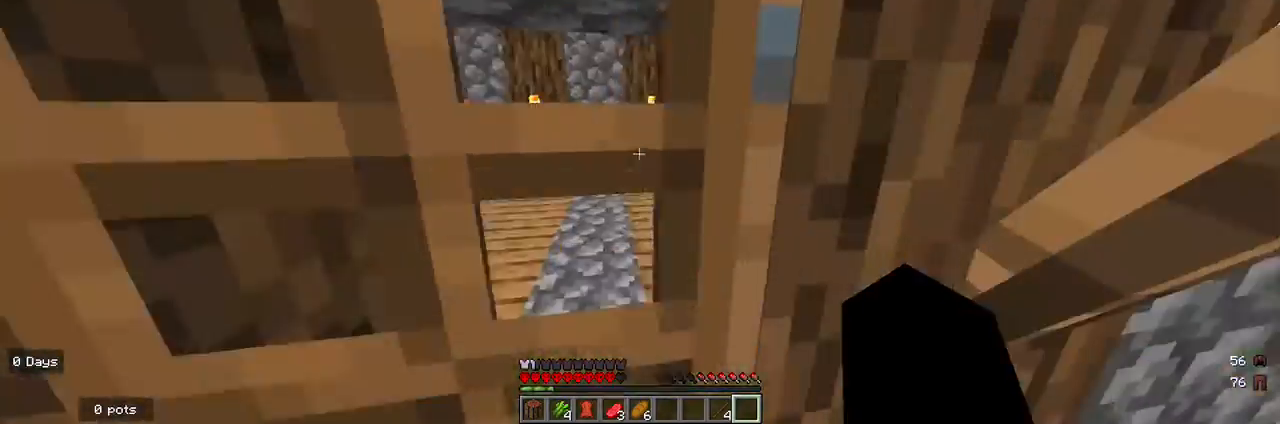
{"keys": ["w"], "mouse": [], "events": [[33, "mouse_right", "down"], [167, "mouse_right", "up"], [267, "a", "down"], [433, "w", "down"], [500, "a", "up"]]}
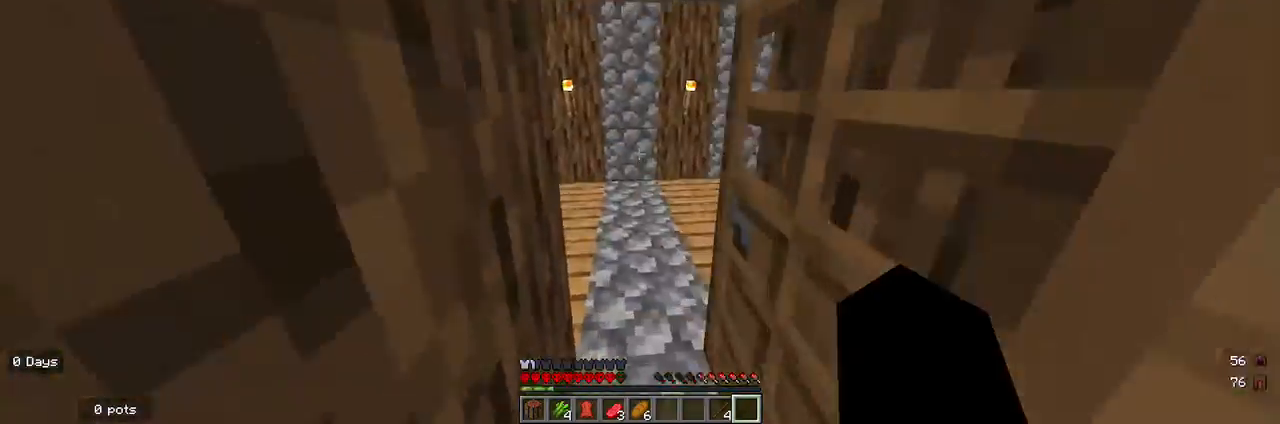
{"keys": [], "mouse": [], "events": [[367, "w", "up"]]}
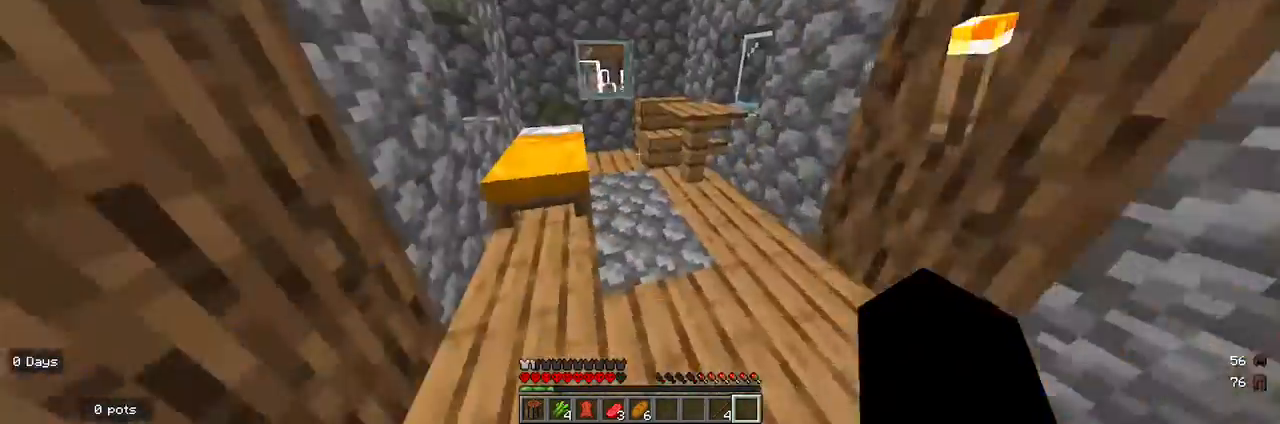
{"keys": [], "mouse": [], "events": []}
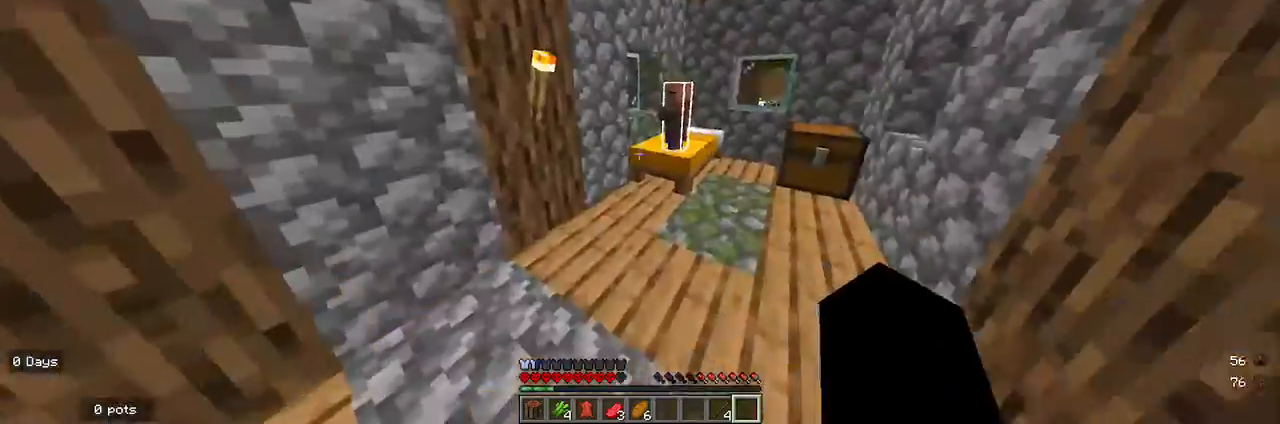
{"keys": ["w"], "mouse": [], "events": [[300, "w", "down"]]}
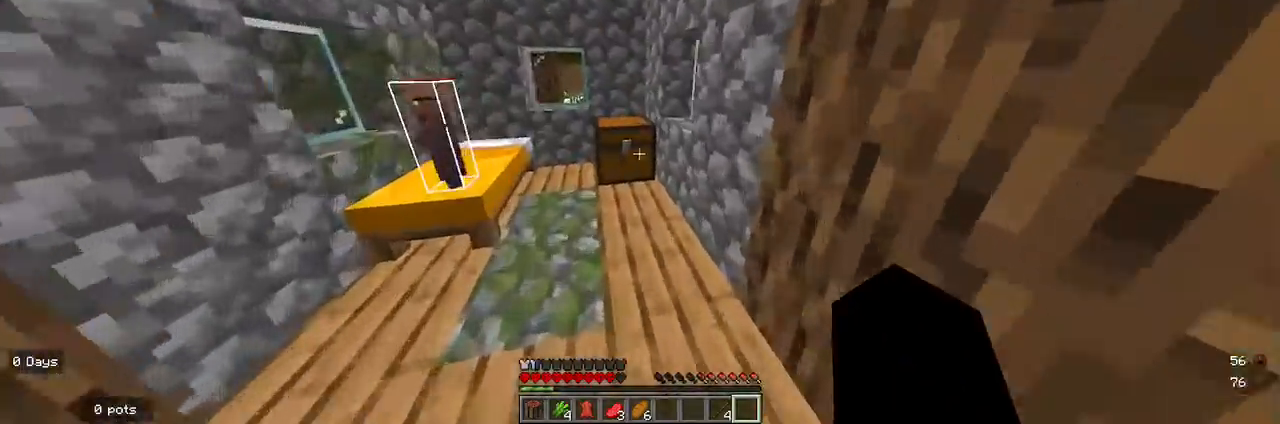
{"keys": [], "mouse": [], "events": [[200, "mouse_right", "down"], [200, "w", "up"], [267, "mouse_right", "up"]]}
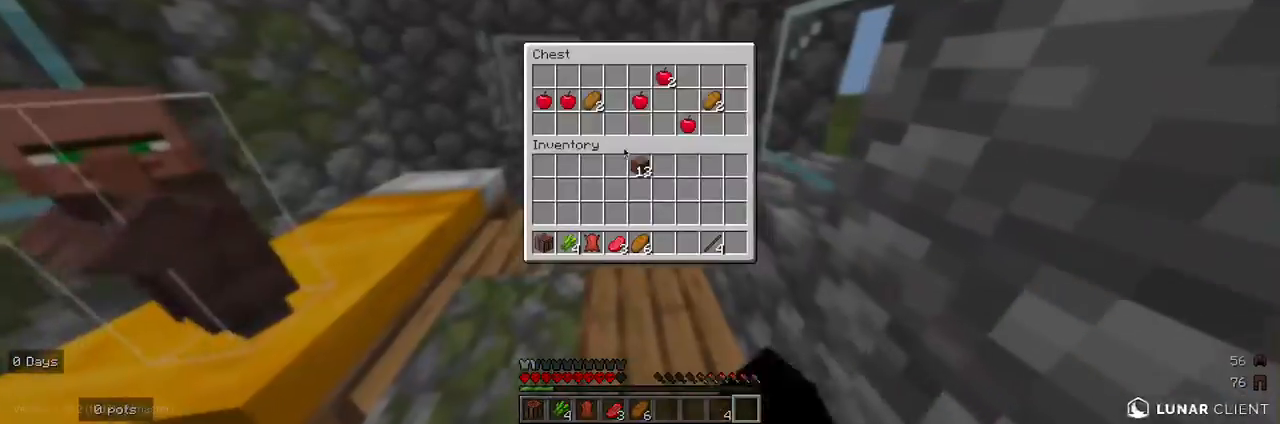
{"keys": [], "mouse": [], "events": []}
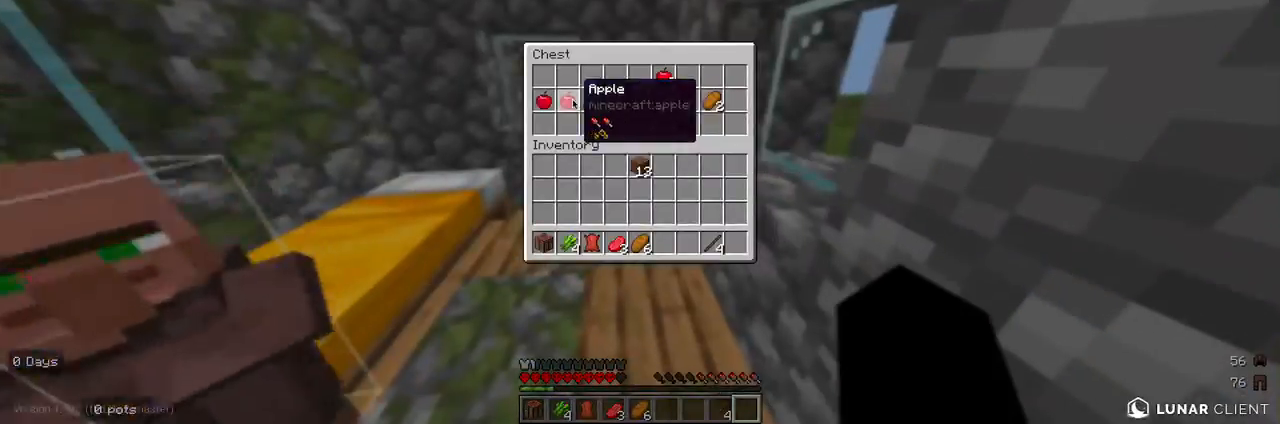
{"keys": [], "mouse": [], "events": []}
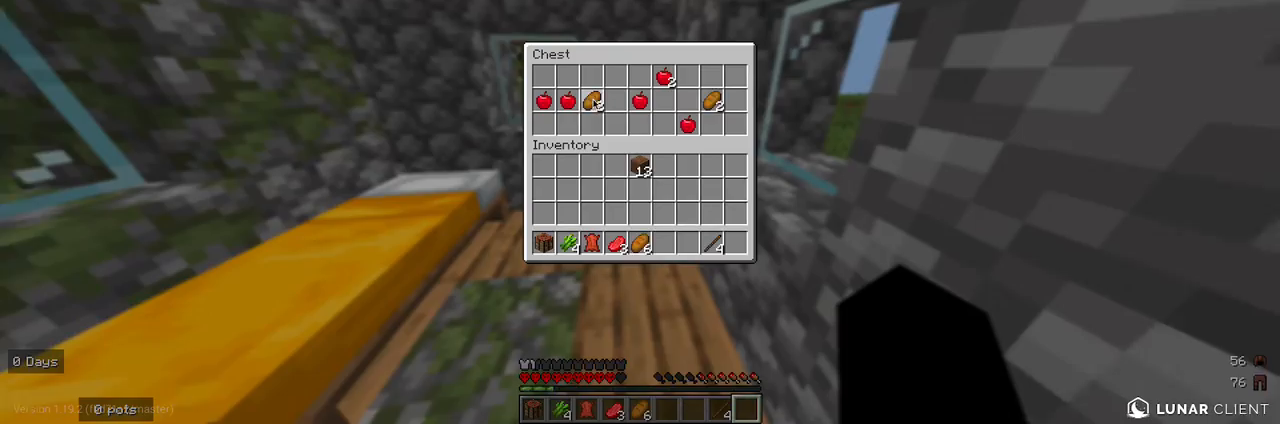
{"keys": [], "mouse": [], "events": []}
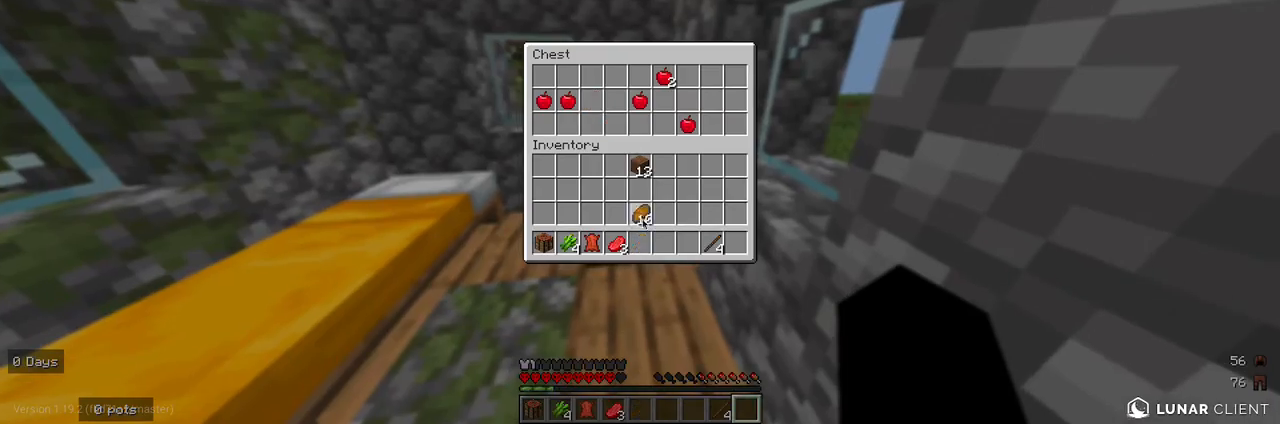
{"keys": [], "mouse": [], "events": []}
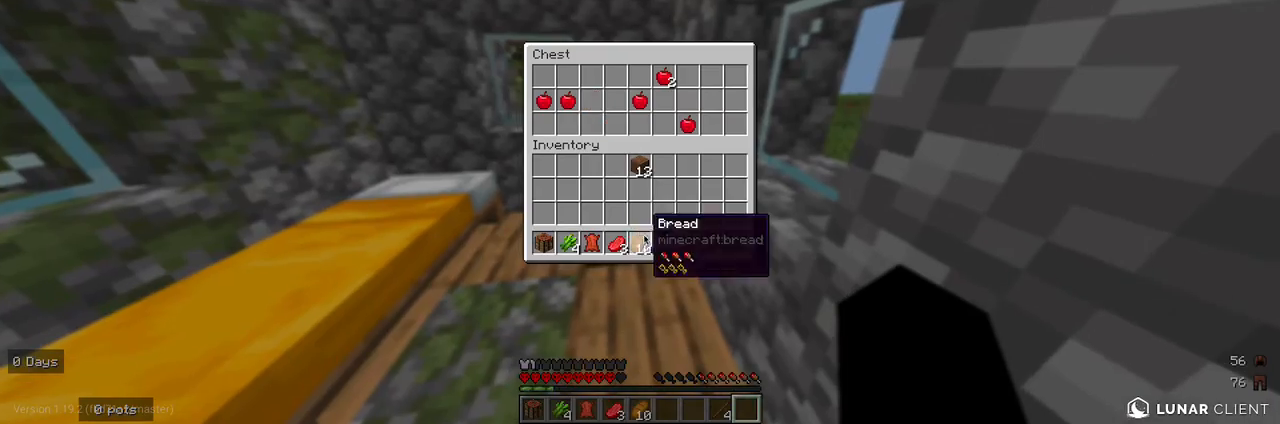
{"keys": [], "mouse": [], "events": []}
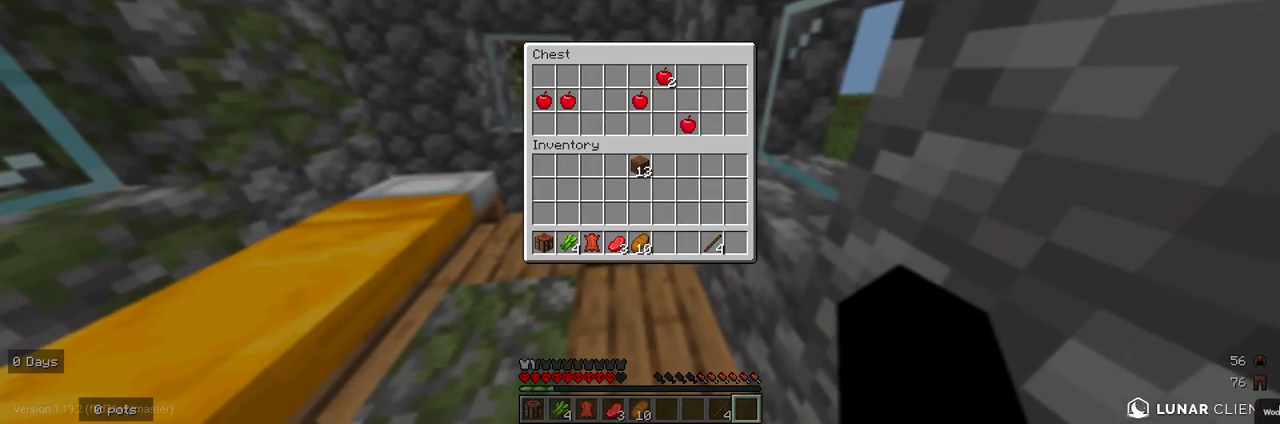
{"keys": [], "mouse": [], "events": []}
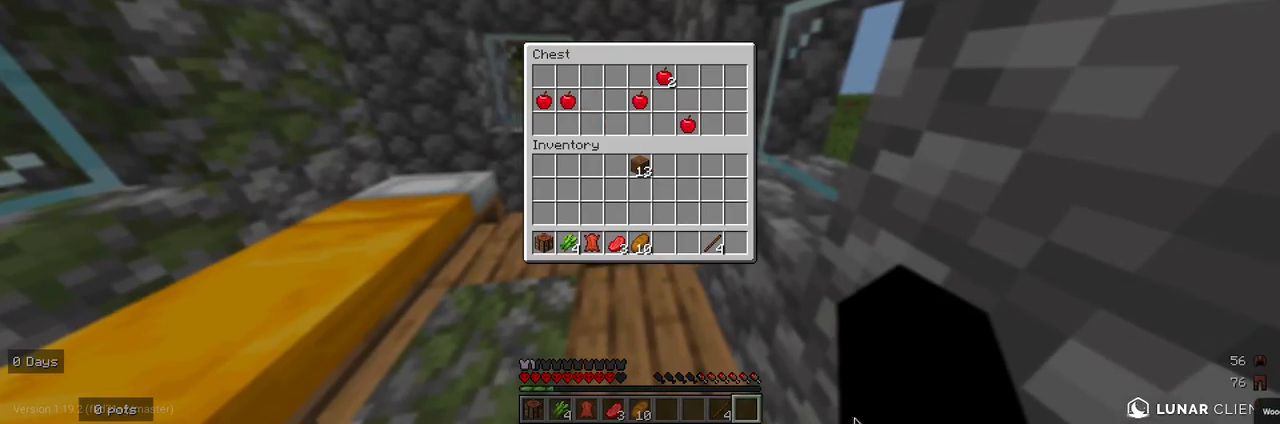
{"keys": [], "mouse": [], "events": []}
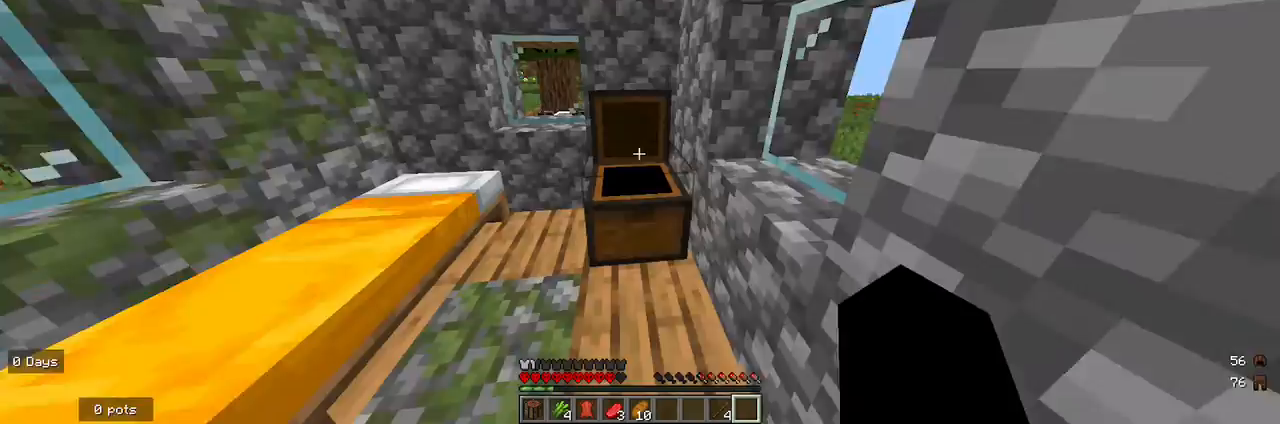
{"keys": ["w"], "mouse": [], "events": [[367, "w", "down"]]}